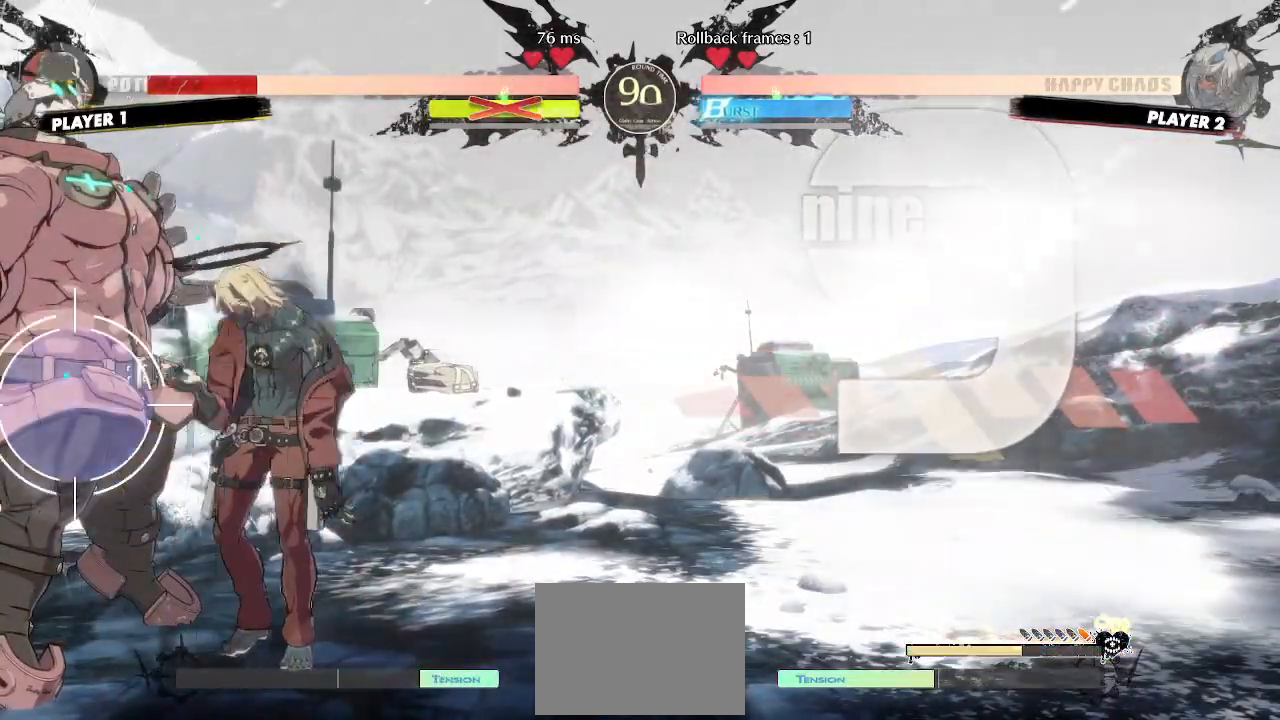
Gameplay with a controller (arcade stick); each line is a JSON object with the inputs held at the frame after it (dt_ms = milliseconds from this image to that frame). "events" lists button and stick changes between this image and that frame as [ms after this image, input, new state], when the widget could be followed in between. Not read: HS L3 R3 S other_buttons.
{"dt_ms": 500, "buttons": [], "events": []}
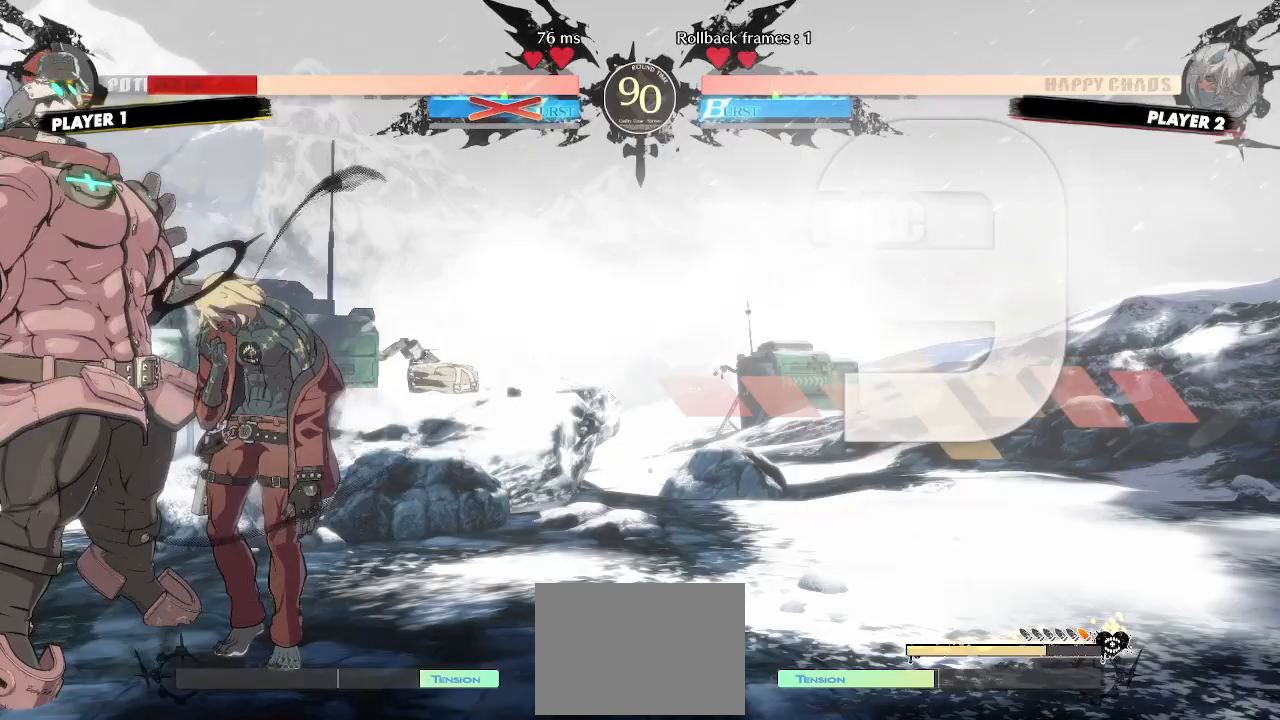
{"dt_ms": 1000, "buttons": ["DPAD_RIGHT"]}
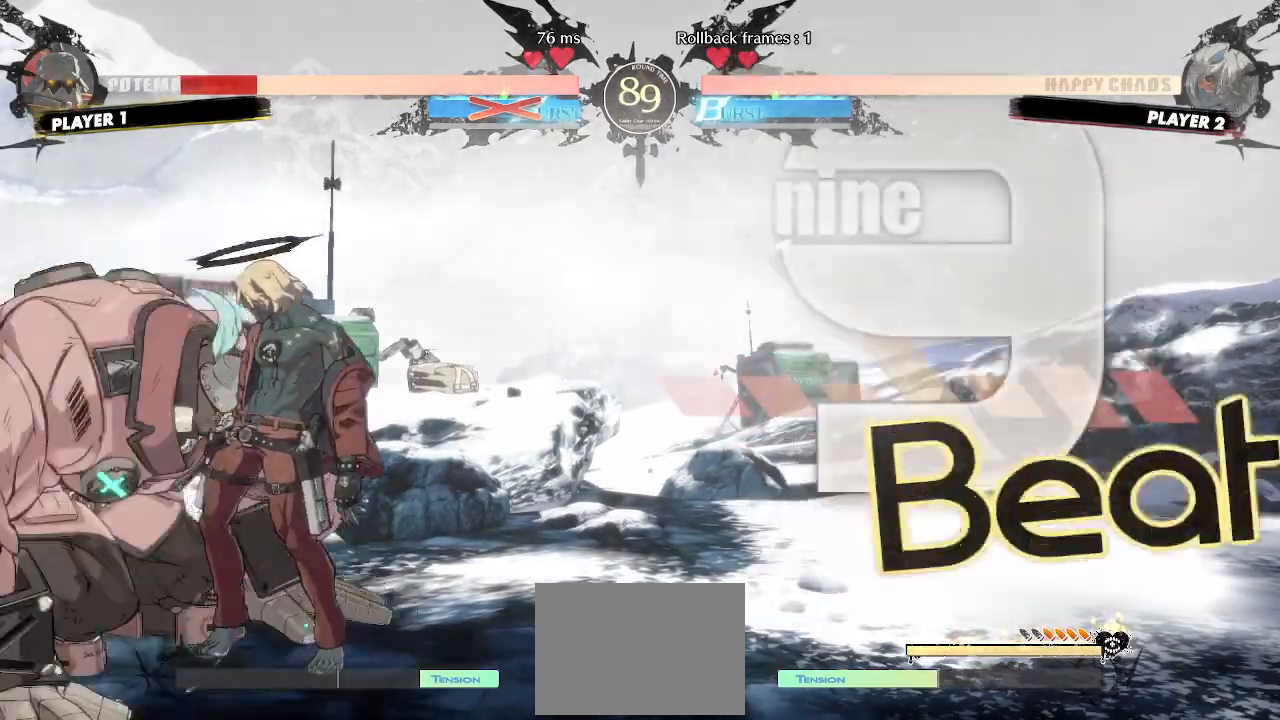
{"dt_ms": 500, "buttons": ["DPAD_DOWN", "DPAD_RIGHT"], "events": [[83, "DPAD_DOWN", "down"], [167, "P", "down"], [217, "P", "up"]]}
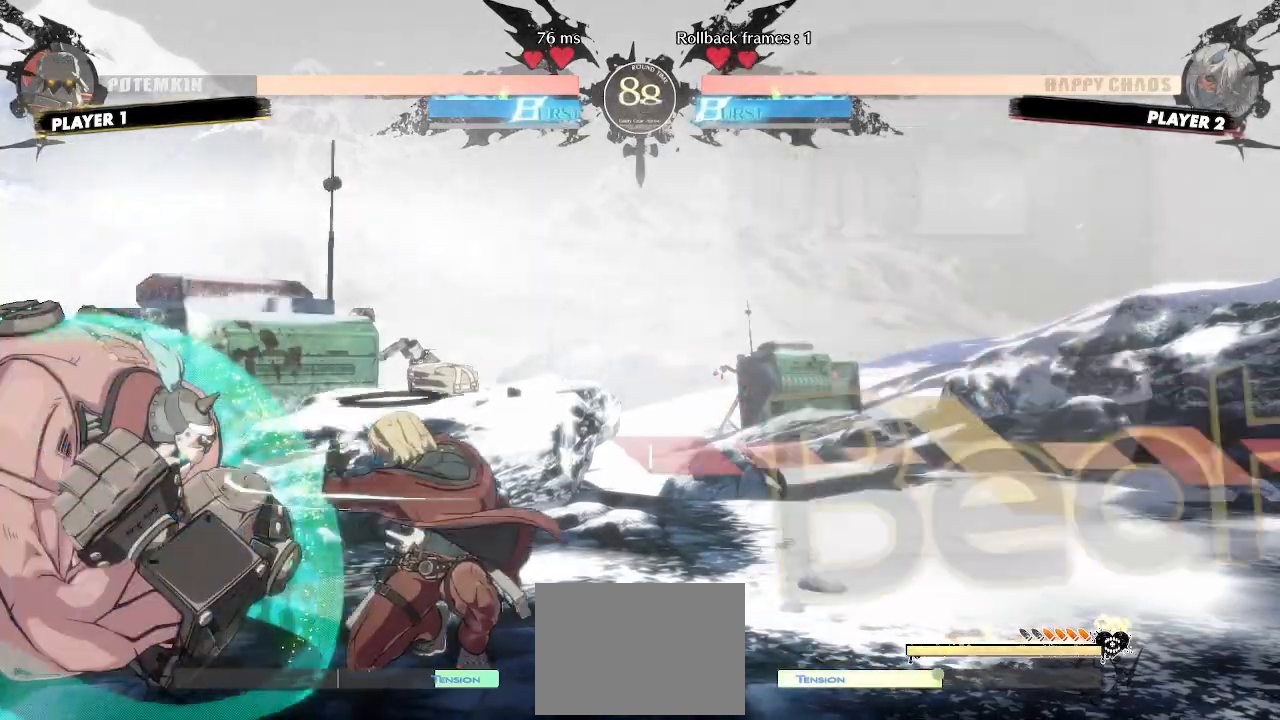
{"dt_ms": 500, "buttons": [], "events": [[317, "DPAD_DOWN", "up"], [317, "DPAD_RIGHT", "up"]]}
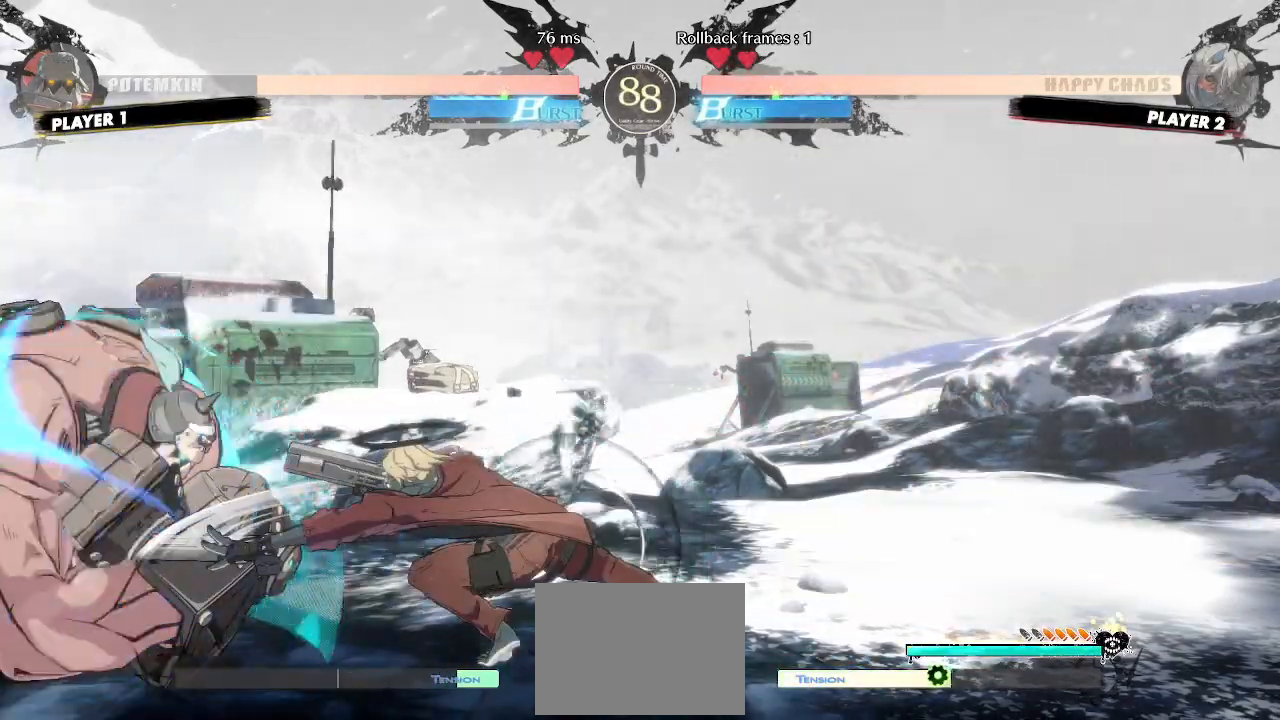
{"dt_ms": 500, "buttons": ["DPAD_DOWN"], "events": [[17, "DPAD_DOWN", "down"], [83, "DPAD_RIGHT", "down"], [100, "DPAD_DOWN", "up"], [167, "DPAD_DOWN", "down"], [183, "DPAD_RIGHT", "up"]]}
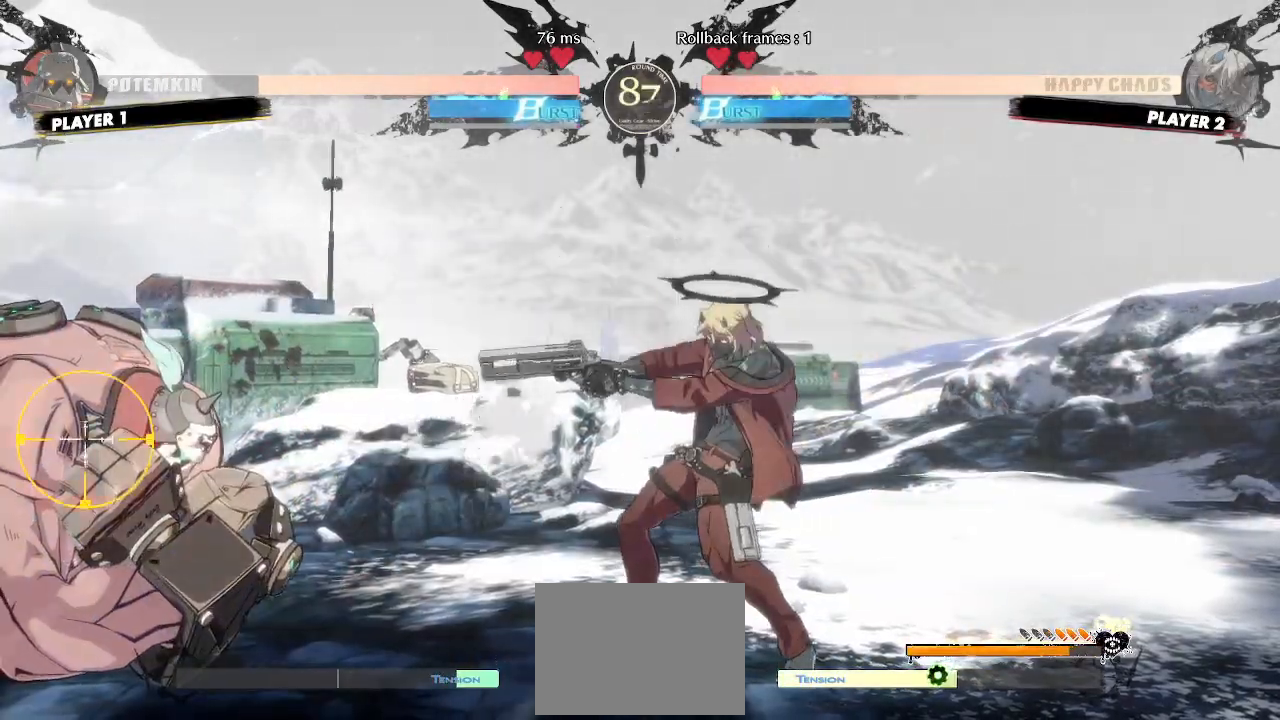
{"dt_ms": 500, "buttons": ["DPAD_LEFT"], "events": [[50, "DPAD_DOWN", "up"], [83, "P", "down"], [117, "DPAD_DOWN", "down"], [117, "DPAD_RIGHT", "down"], [133, "P", "up"], [200, "DPAD_DOWN", "up"], [200, "DPAD_RIGHT", "up"], [417, "DPAD_LEFT", "down"]]}
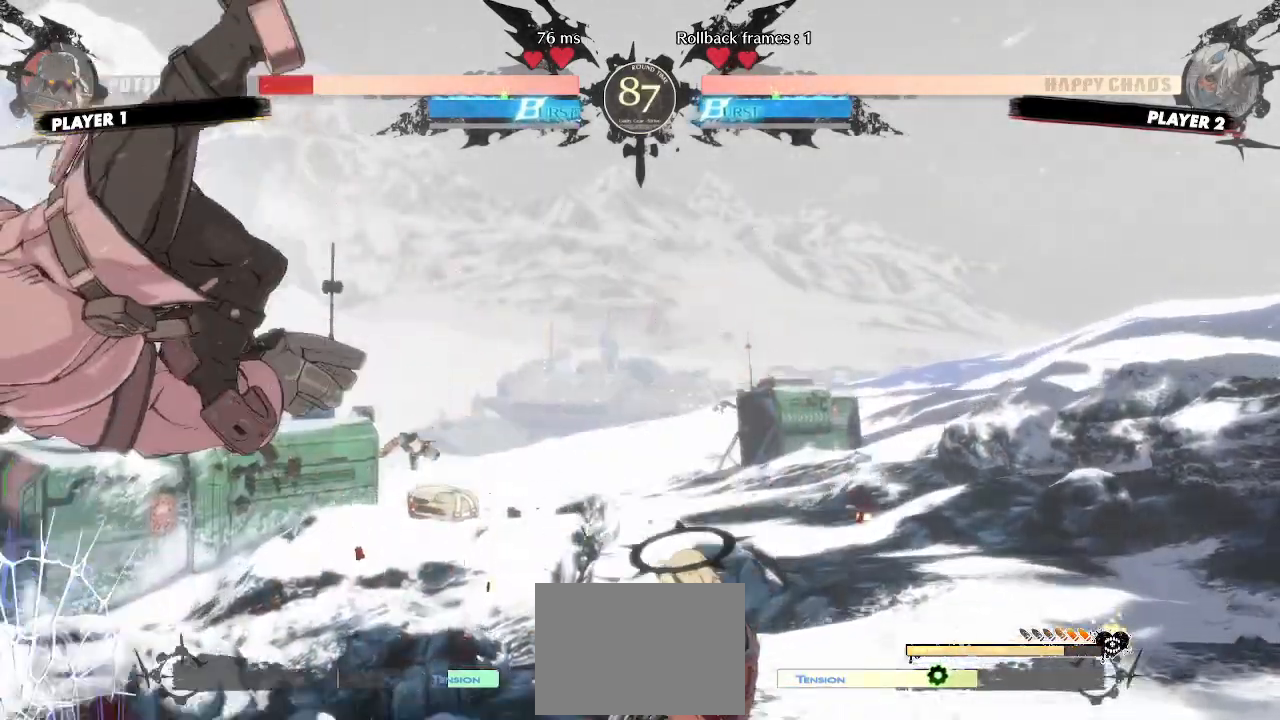
{"dt_ms": 500, "buttons": ["DPAD_RIGHT"], "events": [[200, "DPAD_LEFT", "up"], [200, "DPAD_RIGHT", "down"]]}
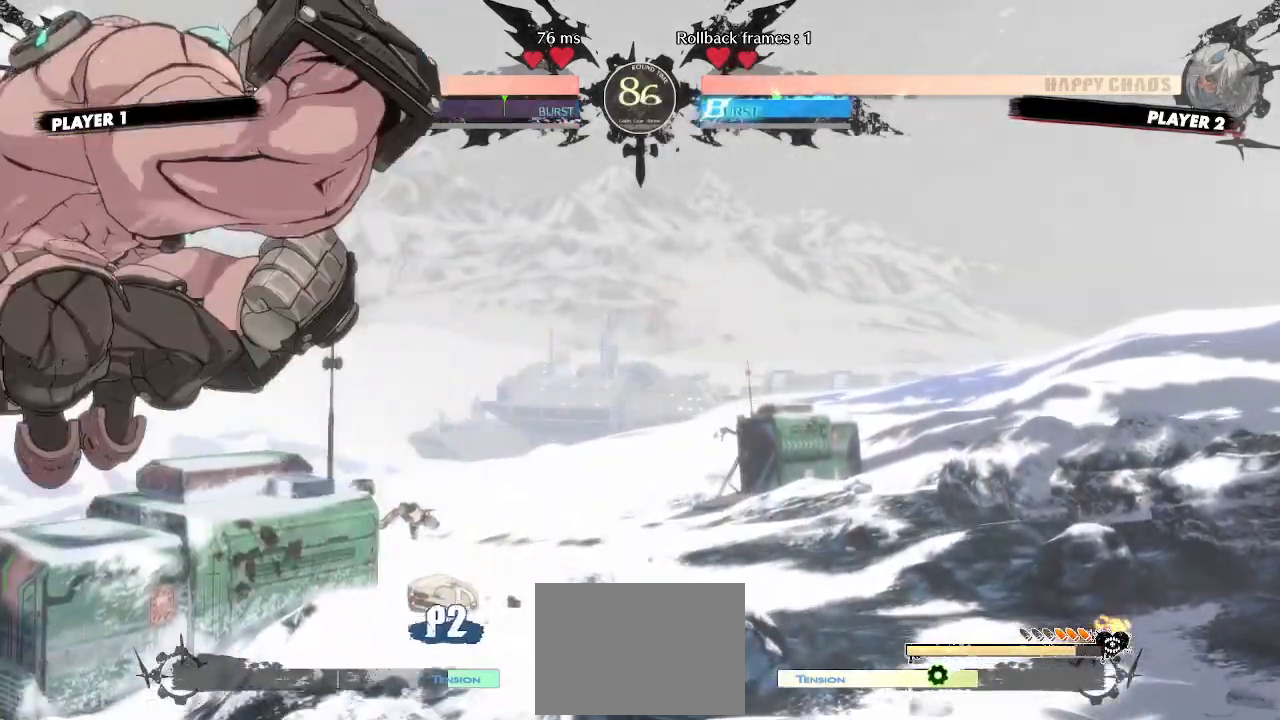
{"dt_ms": 500, "buttons": [], "events": [[500, "DPAD_RIGHT", "up"]]}
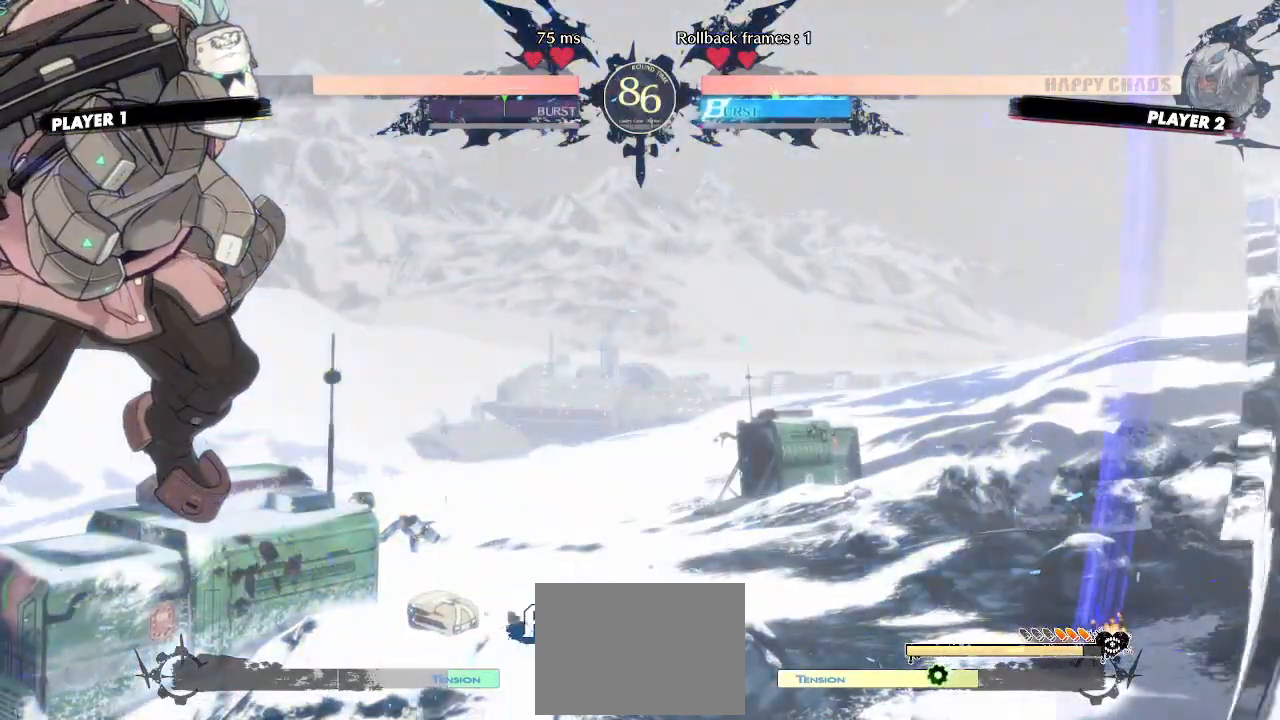
{"dt_ms": 500, "buttons": [], "events": [[167, "DPAD_LEFT", "down"], [367, "DPAD_LEFT", "up"]]}
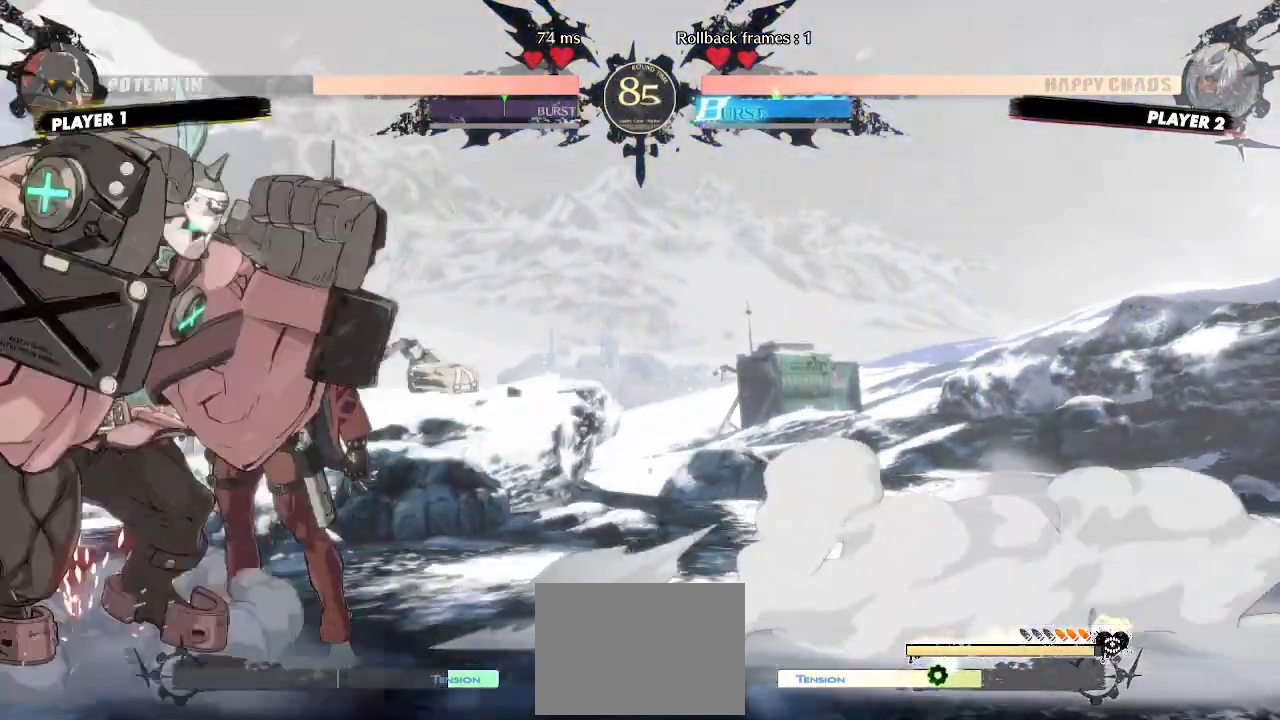
{"dt_ms": 500, "buttons": [], "events": [[50, "DPAD_LEFT", "down"], [350, "DPAD_LEFT", "up"]]}
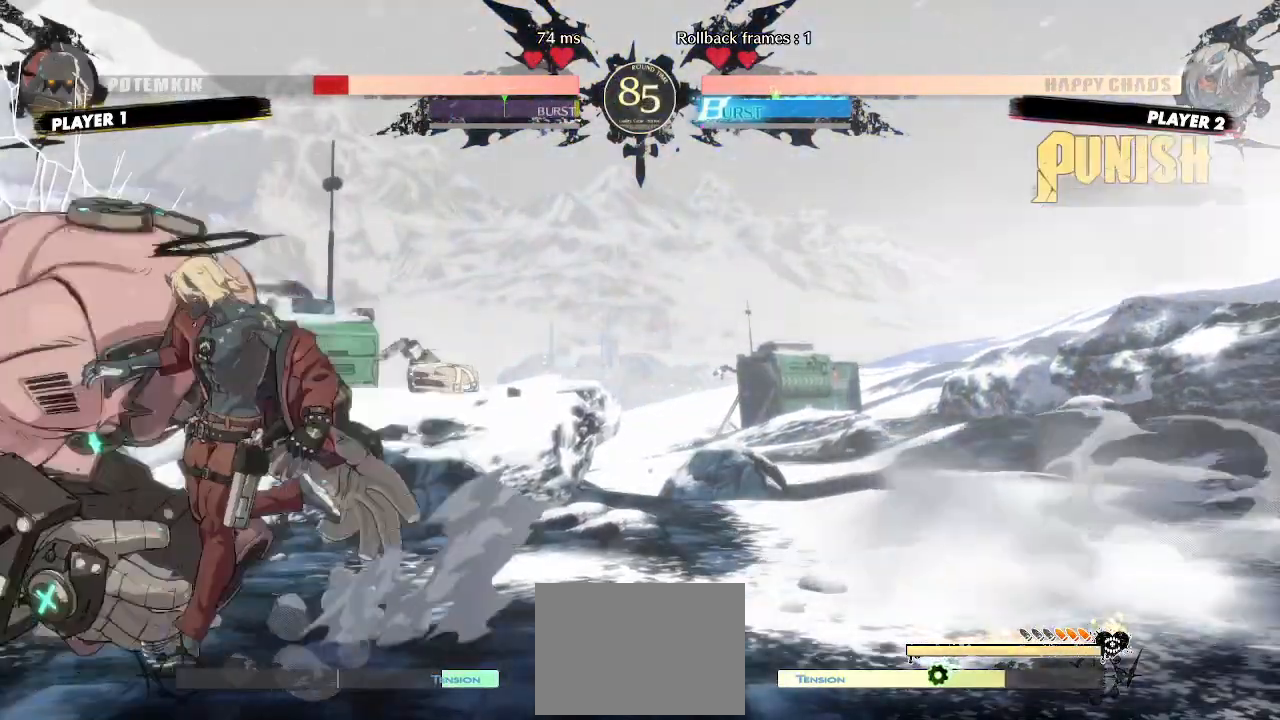
{"dt_ms": 500, "buttons": [], "events": []}
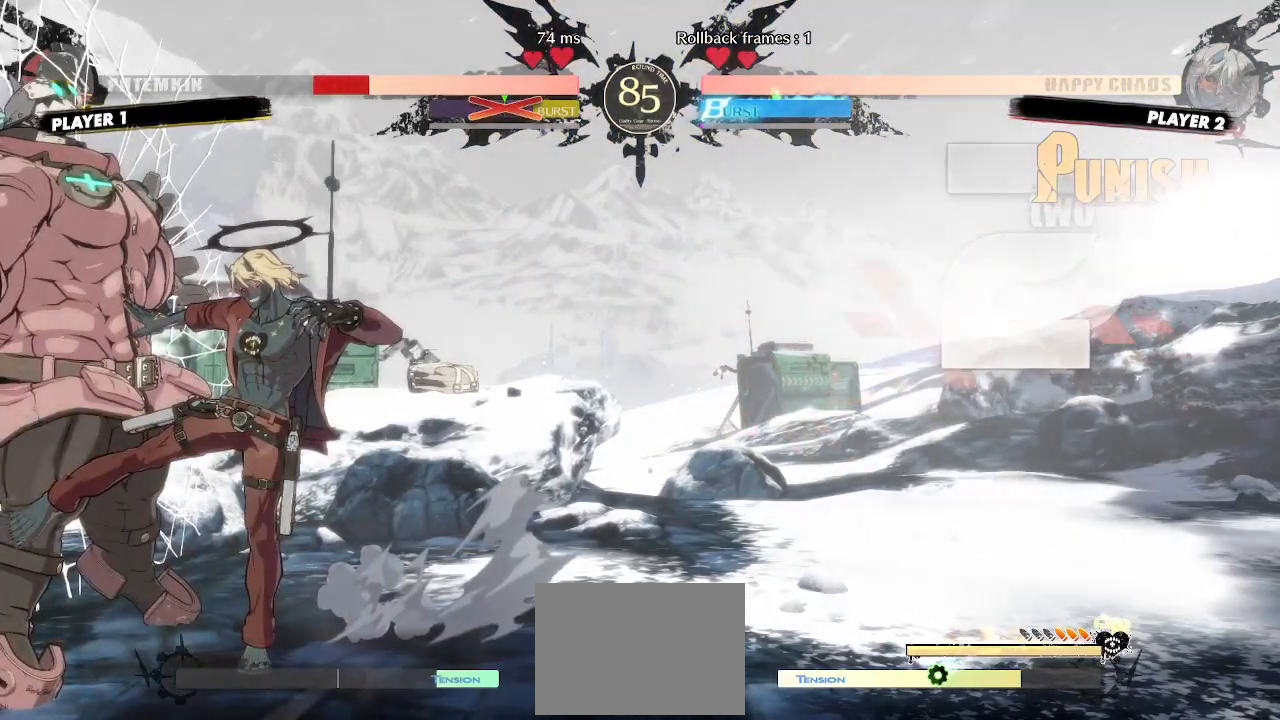
{"dt_ms": 500, "buttons": [], "events": [[67, "DPAD_DOWN", "down"], [67, "DPAD_RIGHT", "down"], [217, "DPAD_DOWN", "up"], [233, "P", "down"], [283, "DPAD_RIGHT", "up"], [283, "P", "up"]]}
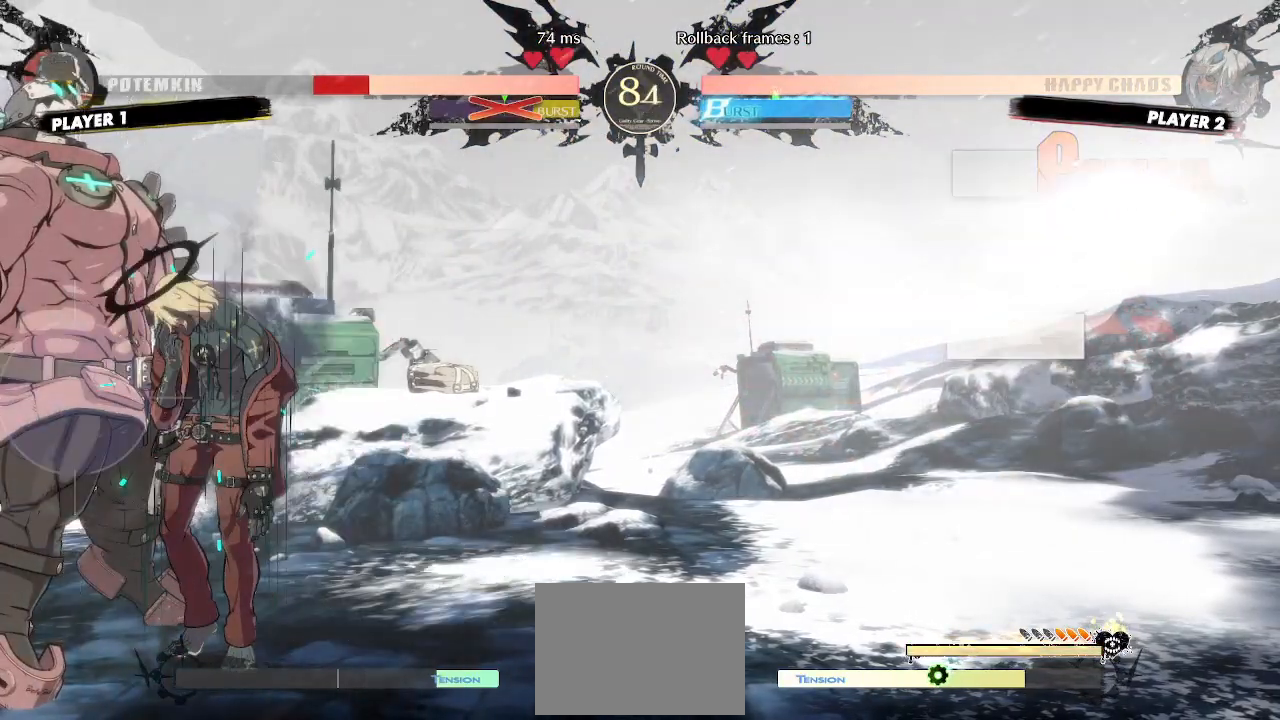
{"dt_ms": 500, "buttons": [], "events": [[450, "DPAD_DOWN", "down"], [450, "DPAD_RIGHT", "down"], [500, "DPAD_DOWN", "up"], [500, "DPAD_RIGHT", "up"]]}
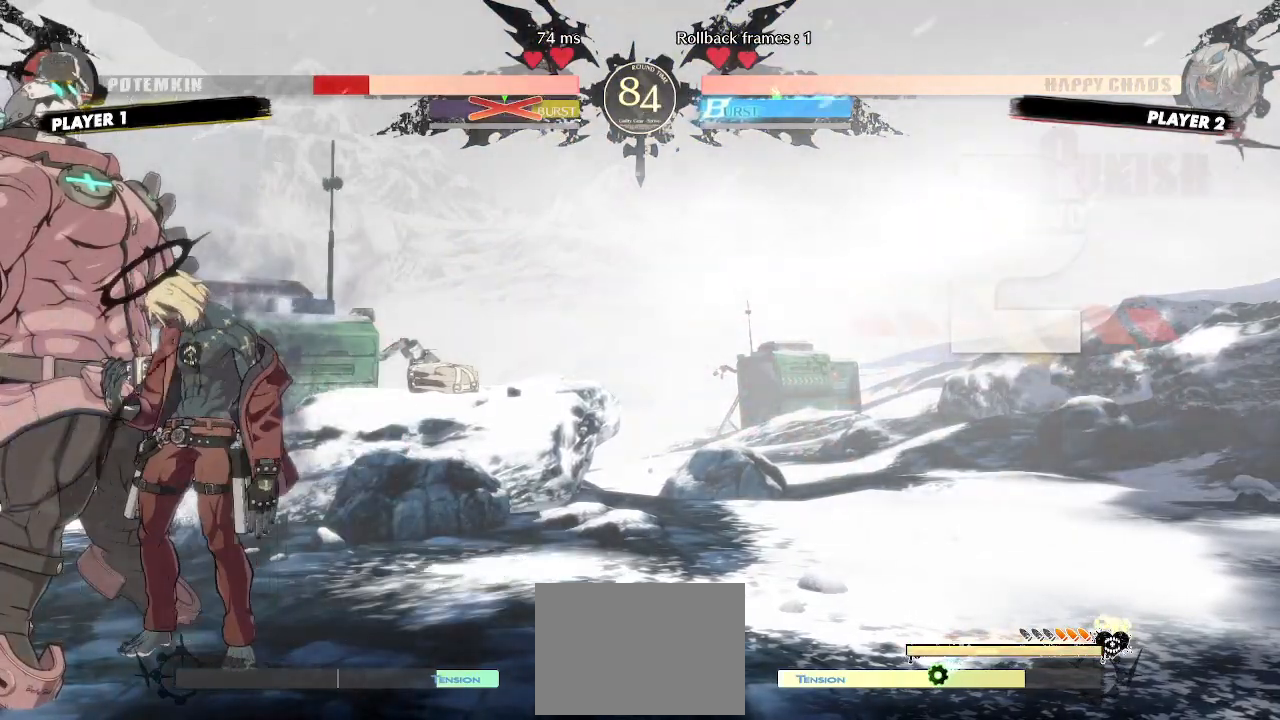
{"dt_ms": 500, "buttons": []}
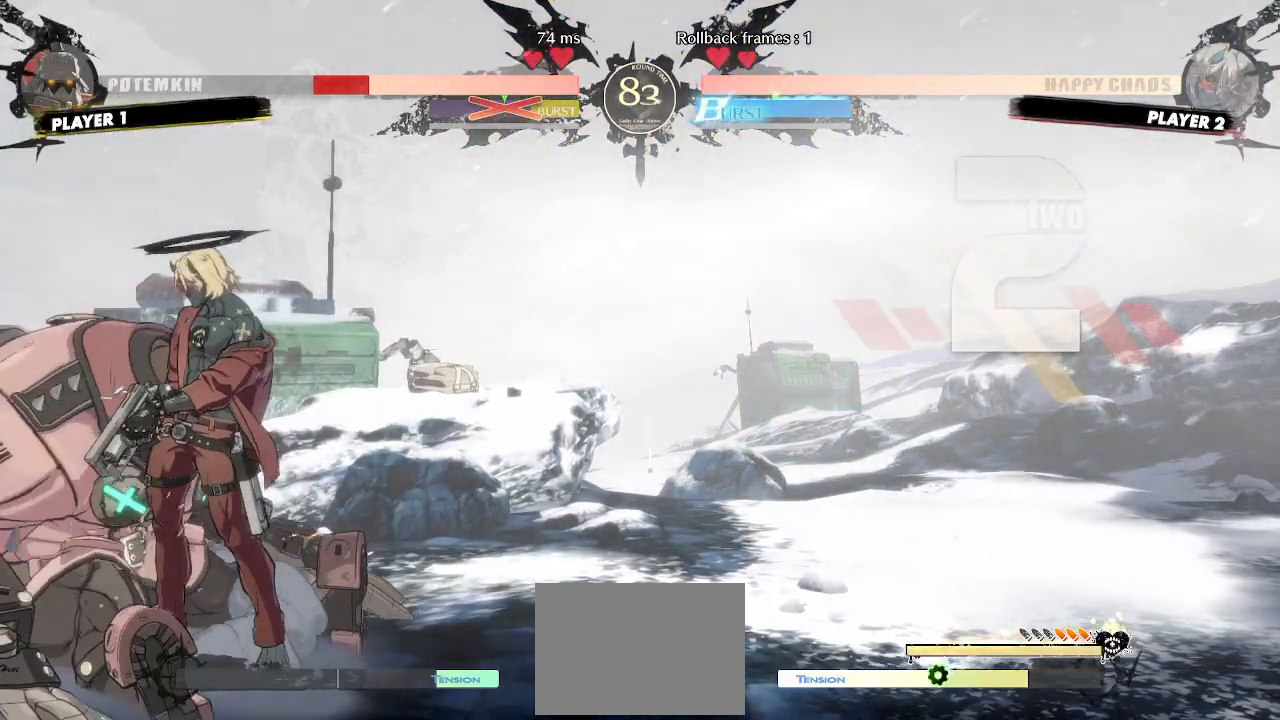
{"dt_ms": 500, "buttons": [], "events": []}
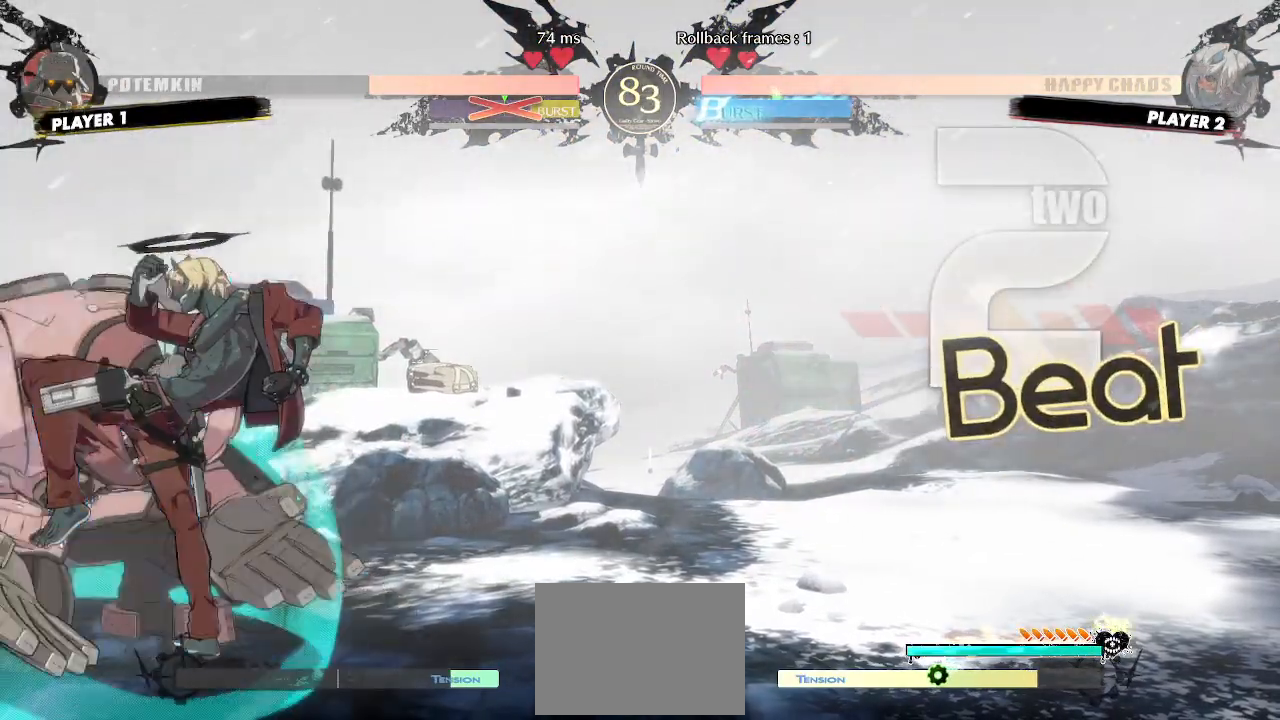
{"dt_ms": 500, "buttons": [], "events": [[150, "DPAD_LEFT", "down"], [150, "DPAD_UP", "down"], [483, "DPAD_UP", "up"], [500, "DPAD_LEFT", "up"]]}
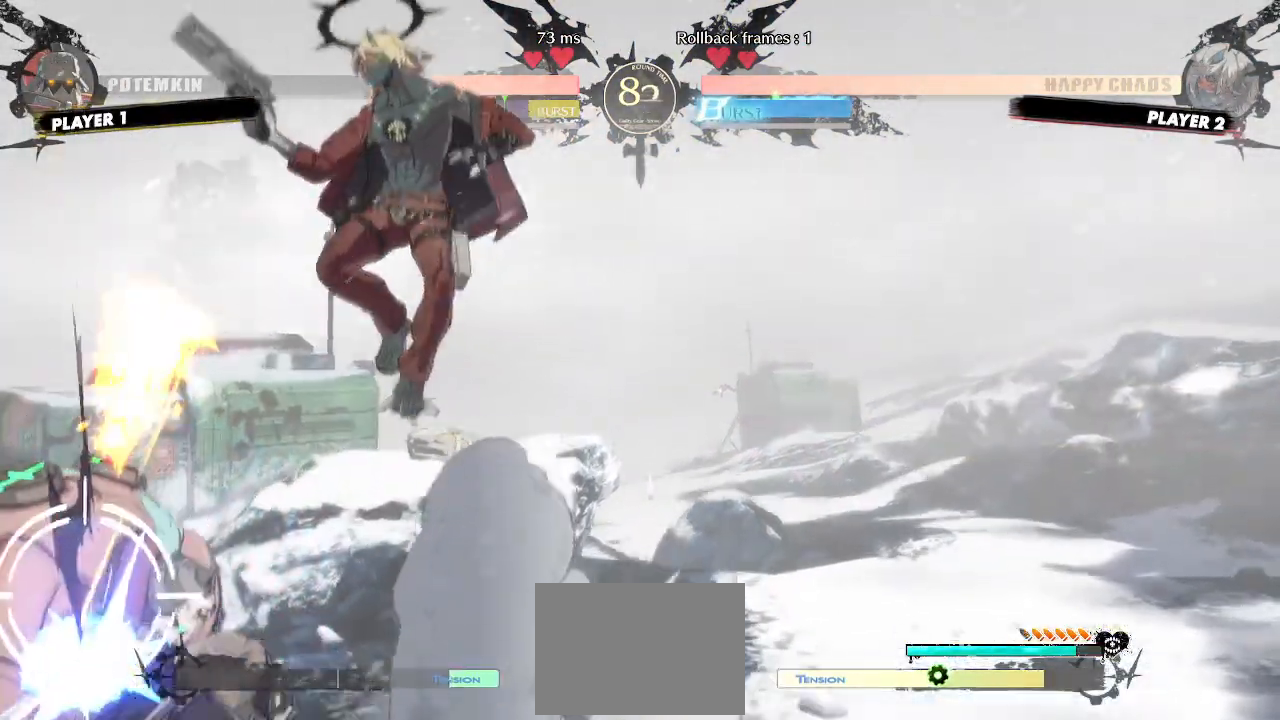
{"dt_ms": 500, "buttons": ["DPAD_RIGHT"], "events": [[433, "DPAD_RIGHT", "down"]]}
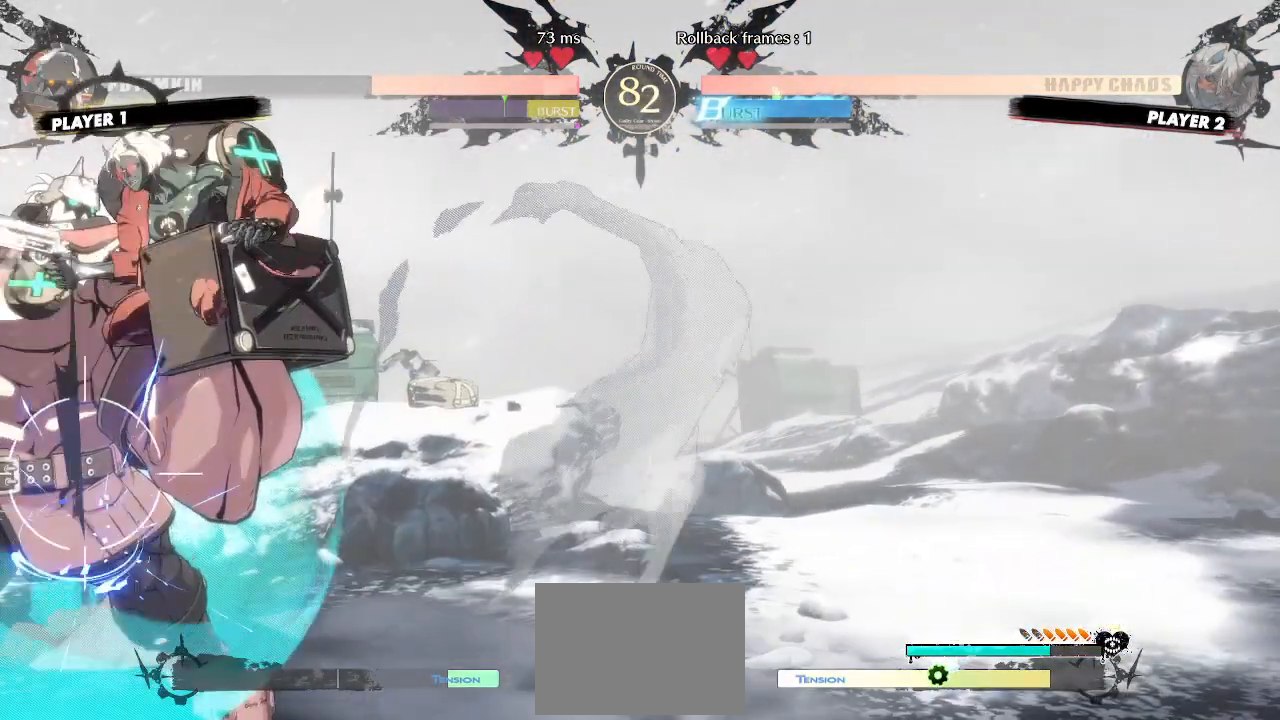
{"dt_ms": 500, "buttons": [], "events": [[83, "DPAD_RIGHT", "up"]]}
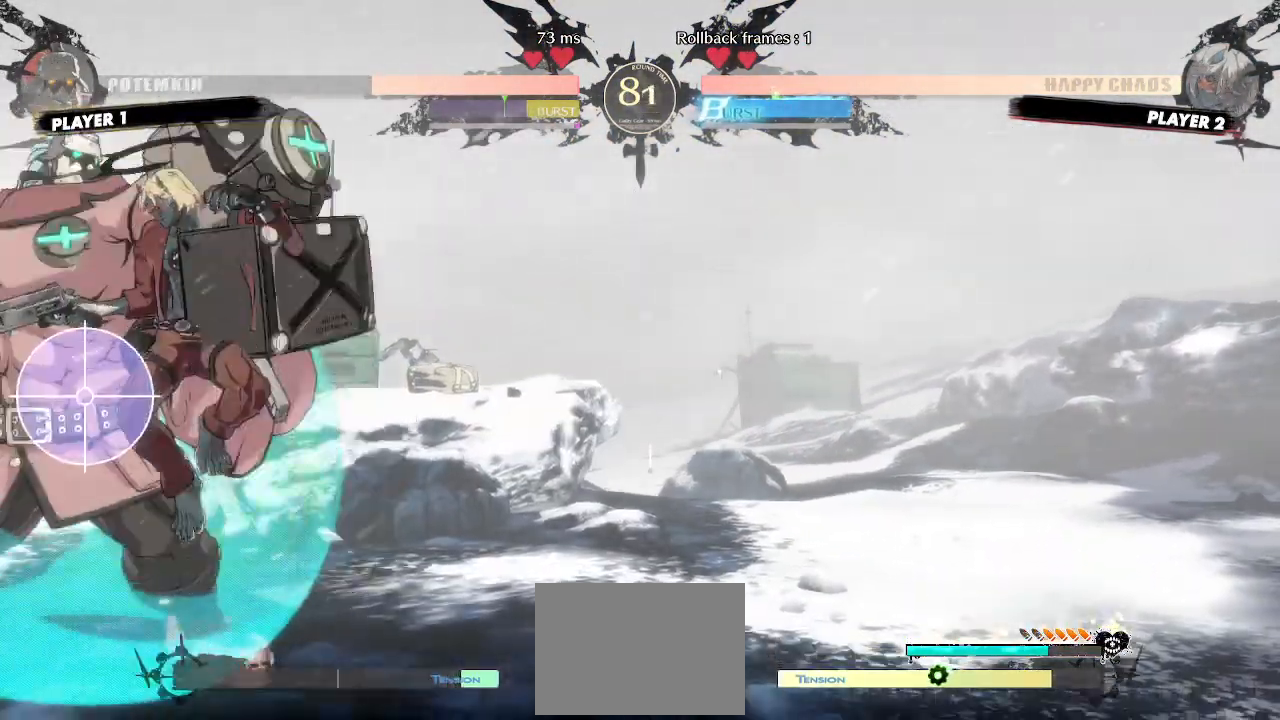
{"dt_ms": 500, "buttons": []}
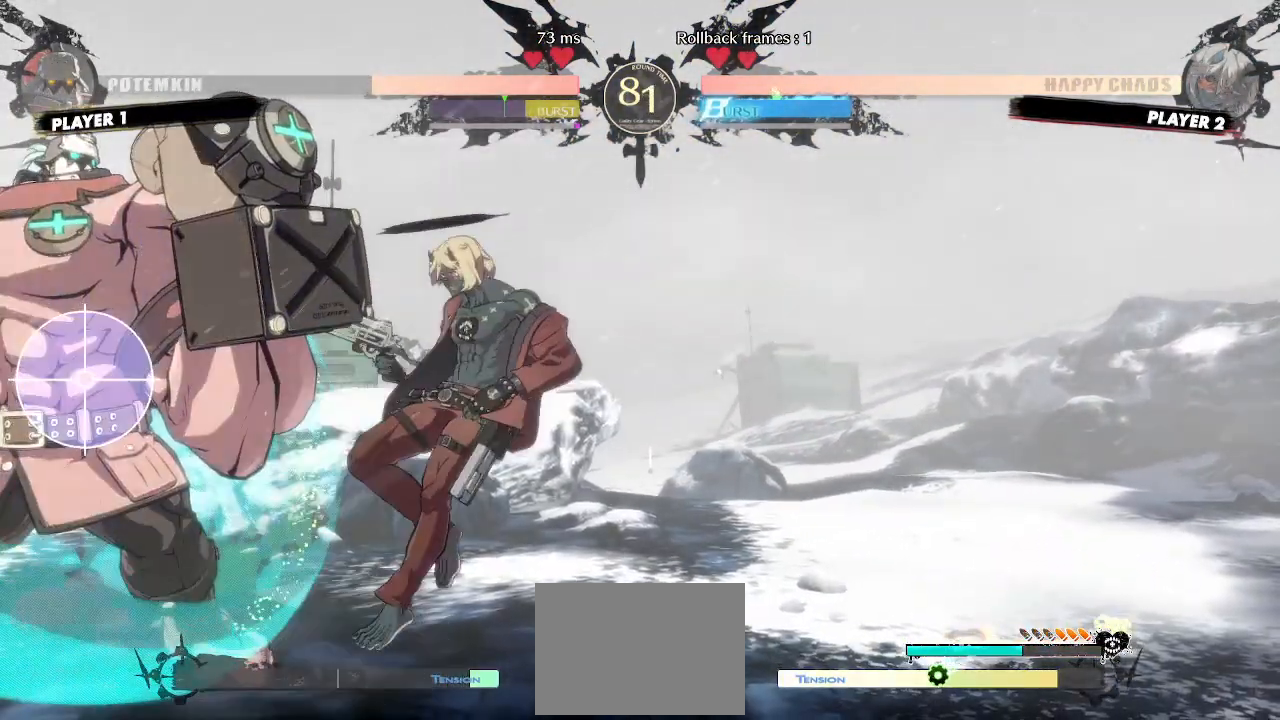
{"dt_ms": 500, "buttons": [], "events": [[100, "DPAD_DOWN", "down"], [267, "DPAD_DOWN", "up"]]}
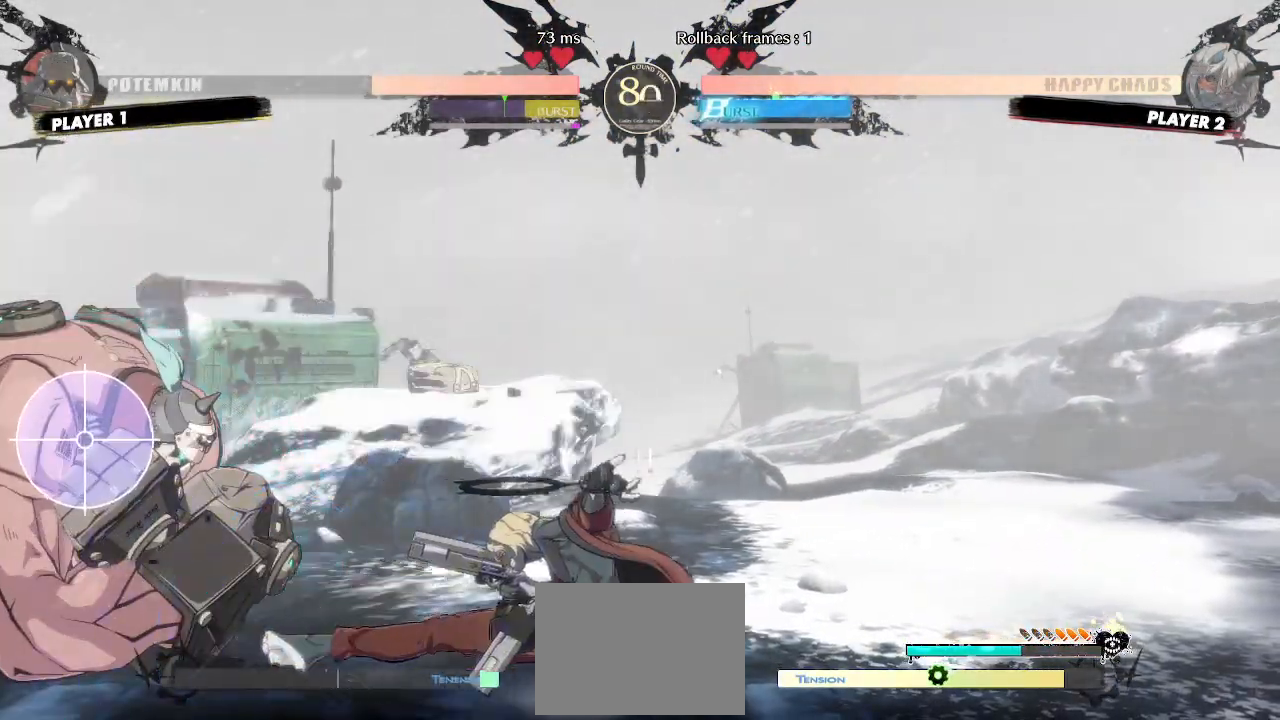
{"dt_ms": 500, "buttons": ["DPAD_DOWN"], "events": [[383, "DPAD_DOWN", "down"]]}
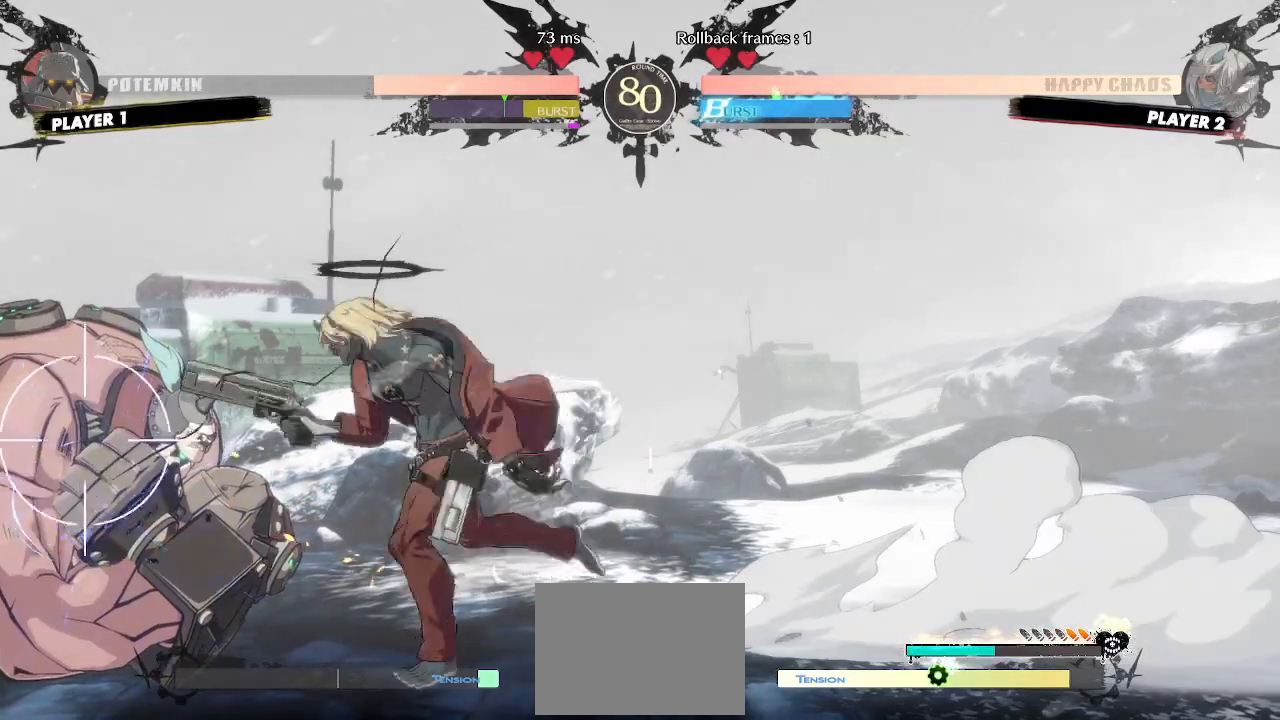
{"dt_ms": 500, "buttons": [], "events": [[117, "DPAD_DOWN", "up"]]}
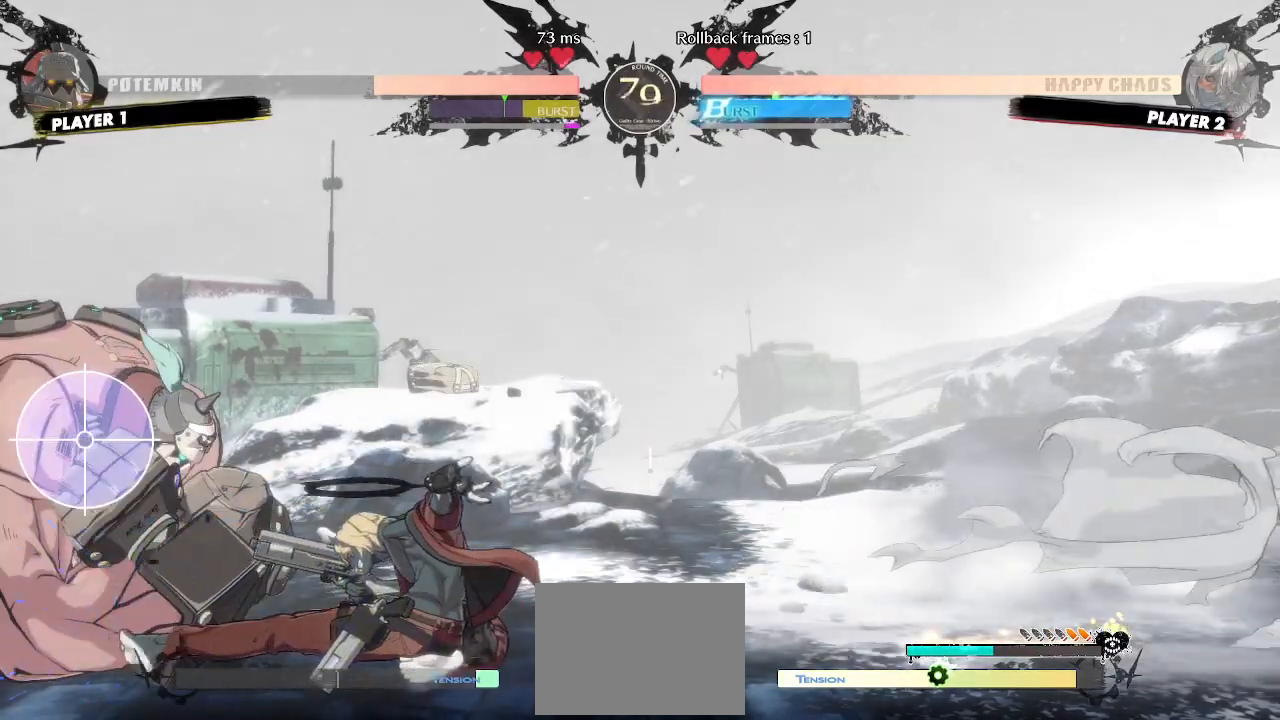
{"dt_ms": 500, "buttons": [], "events": [[183, "DPAD_DOWN", "down"], [433, "DPAD_DOWN", "up"]]}
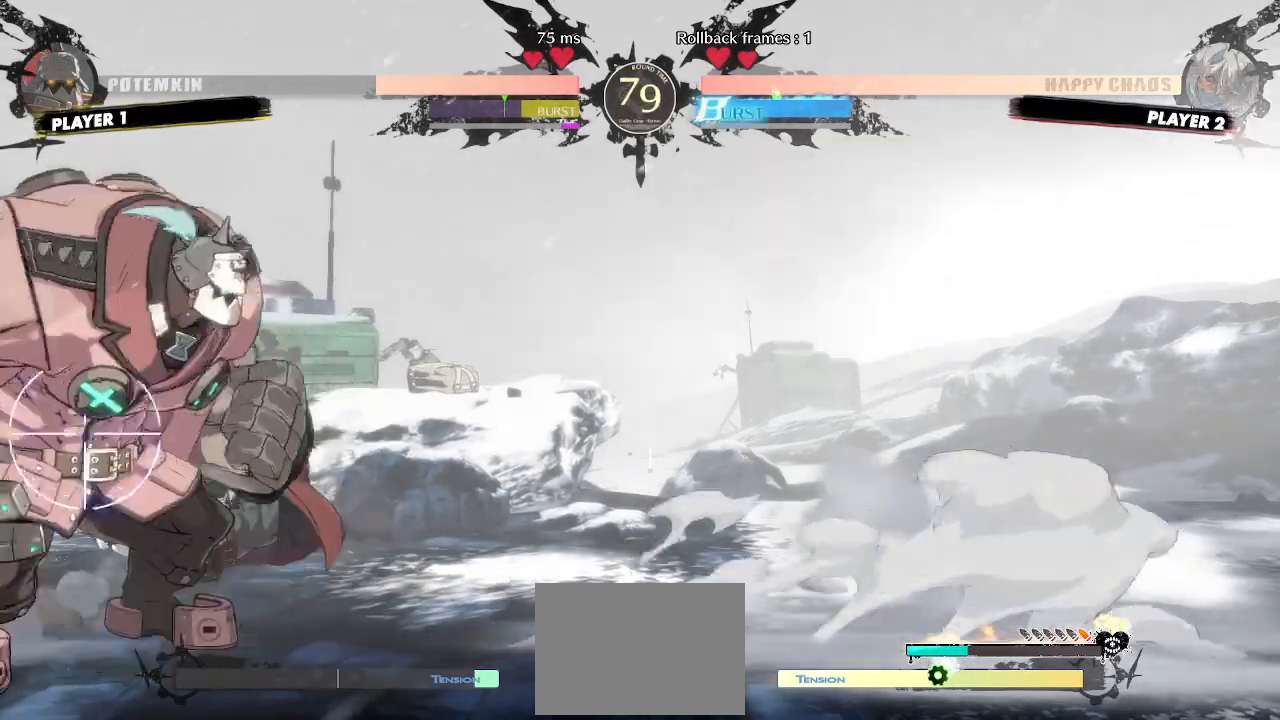
{"dt_ms": 500, "buttons": ["DPAD_RIGHT"], "events": [[500, "DPAD_RIGHT", "down"]]}